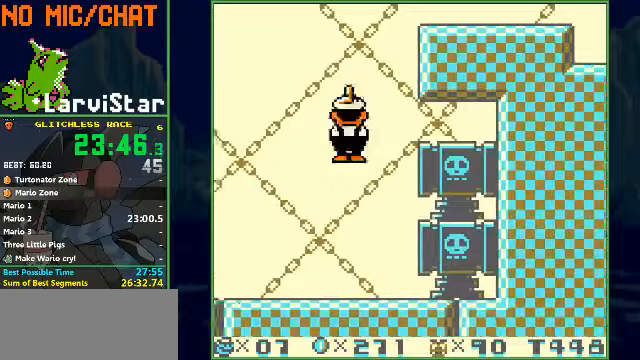
Gameplay with a controller (Nintendo layout); each line is a JSON object with the inputs held at the frame after it. "events" lists button and stick changes between this image and that frame as [ms after this image, input, new state], when the widget could be followed in between. Not read: L3 R1 R3 X Y.
{"buttons": ["A", "B", "DPAD_DOWN", "DPAD_RIGHT"], "events": []}
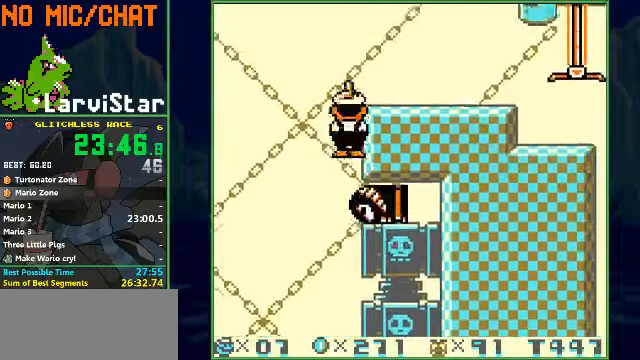
{"buttons": ["B", "DPAD_RIGHT"], "events": [[167, "A", "up"], [300, "DPAD_DOWN", "up"]]}
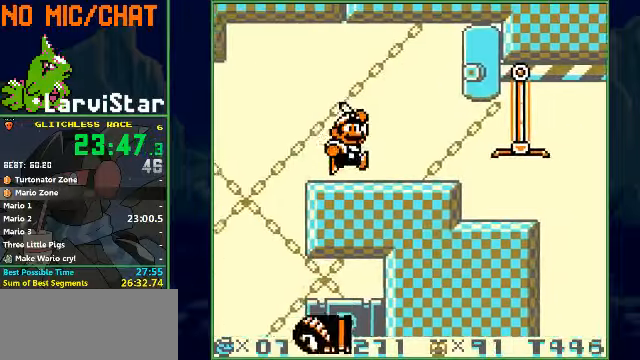
{"buttons": ["B", "DPAD_RIGHT"], "events": []}
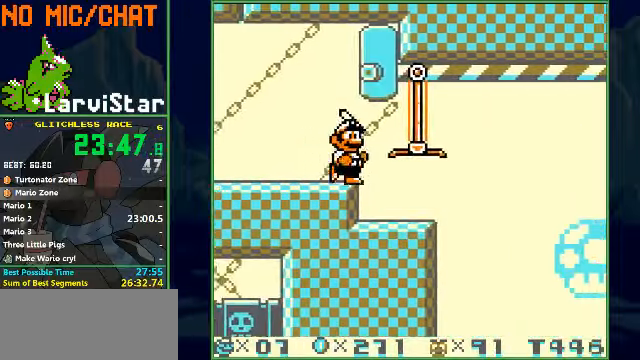
{"buttons": ["B", "DPAD_DOWN", "DPAD_RIGHT"], "events": [[433, "A", "down"], [433, "DPAD_DOWN", "down"], [467, "A", "up"]]}
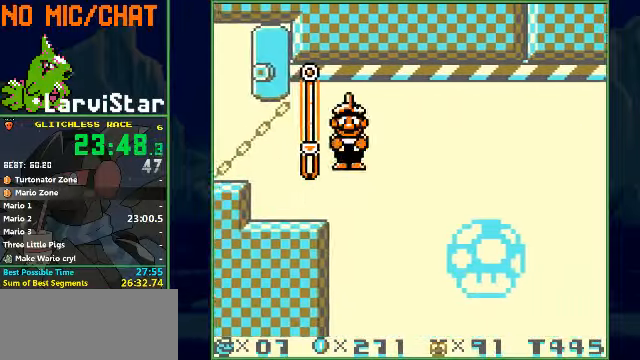
{"buttons": ["B", "DPAD_DOWN", "DPAD_RIGHT"], "events": []}
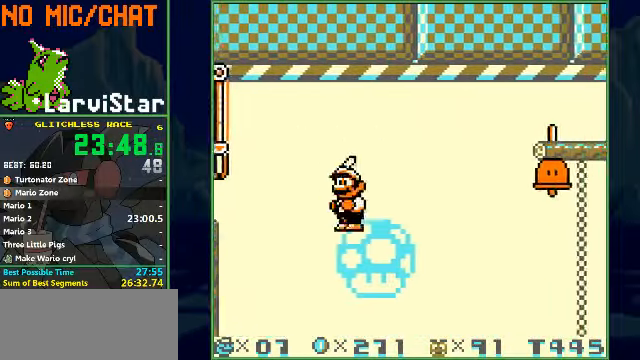
{"buttons": ["B", "DPAD_DOWN", "DPAD_RIGHT"], "events": []}
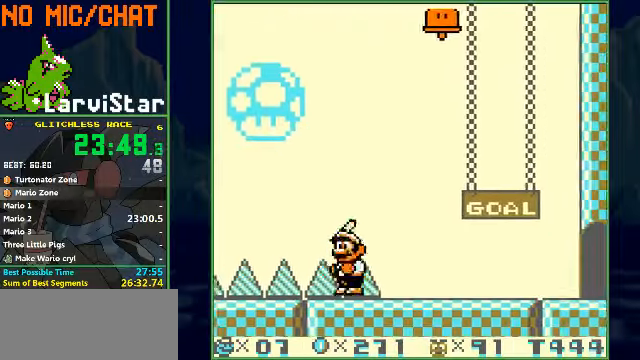
{"buttons": ["B", "DPAD_RIGHT"], "events": [[100, "DPAD_DOWN", "up"]]}
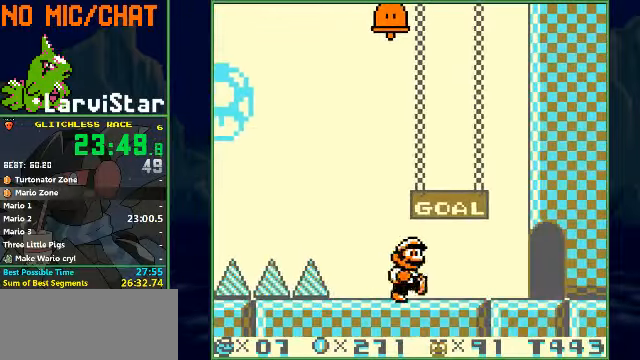
{"buttons": ["B", "DPAD_RIGHT"], "events": []}
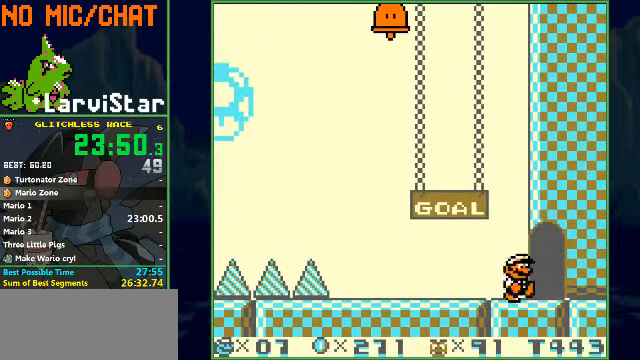
{"buttons": [], "events": [[267, "B", "up"], [267, "DPAD_RIGHT", "up"]]}
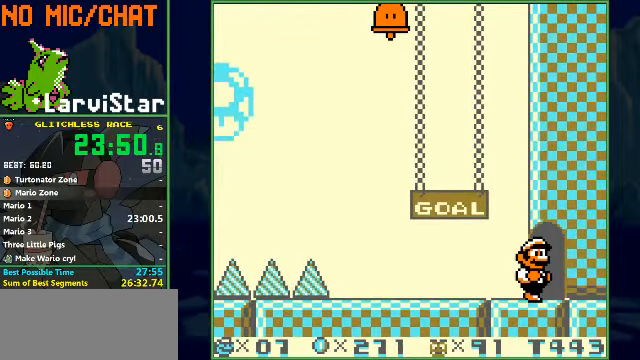
{"buttons": [], "events": []}
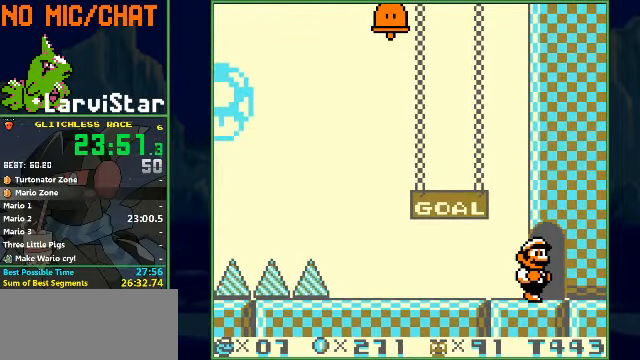
{"buttons": [], "events": []}
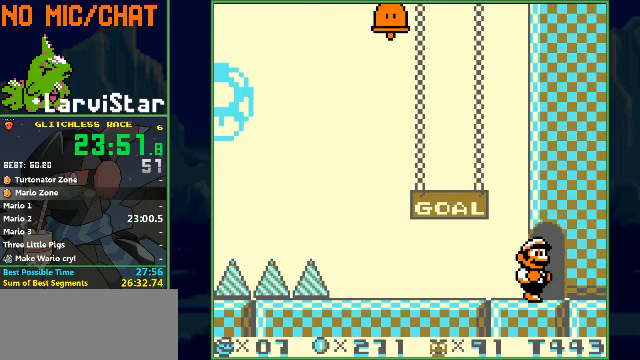
{"buttons": [], "events": []}
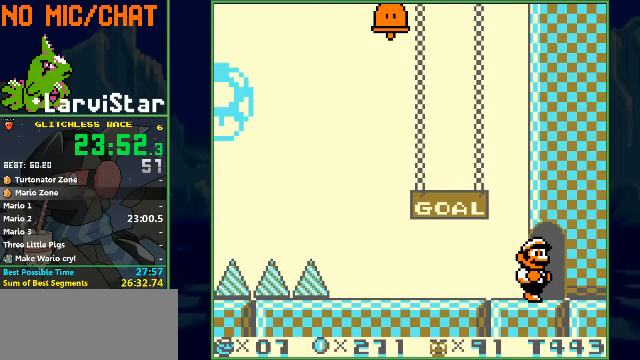
{"buttons": [], "events": []}
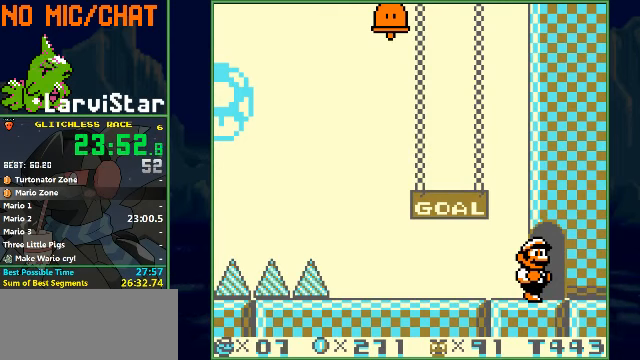
{"buttons": [], "events": []}
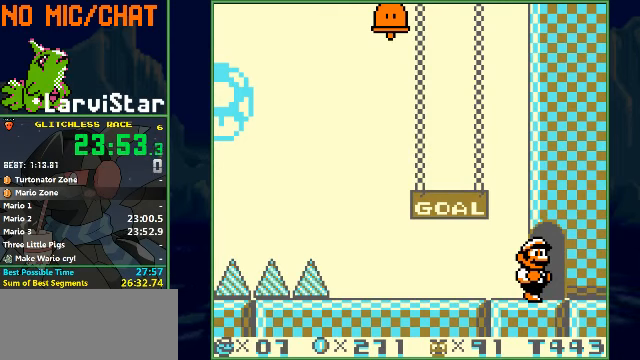
{"buttons": [], "events": []}
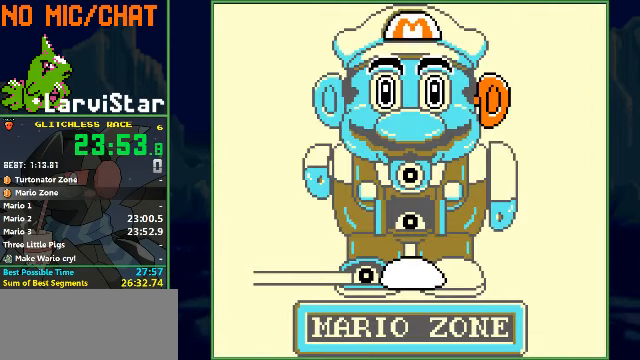
{"buttons": [], "events": []}
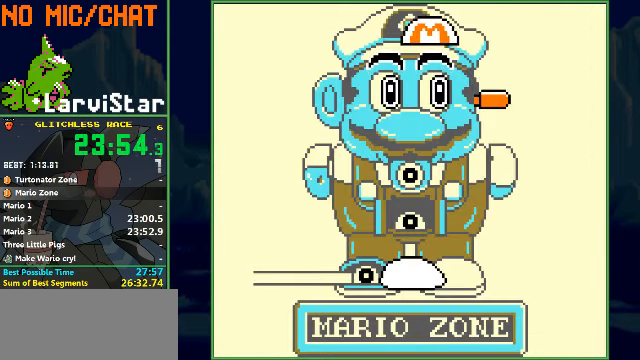
{"buttons": [], "events": [[333, "A", "down"], [400, "A", "up"], [466, "A", "down"], [500, "A", "up"]]}
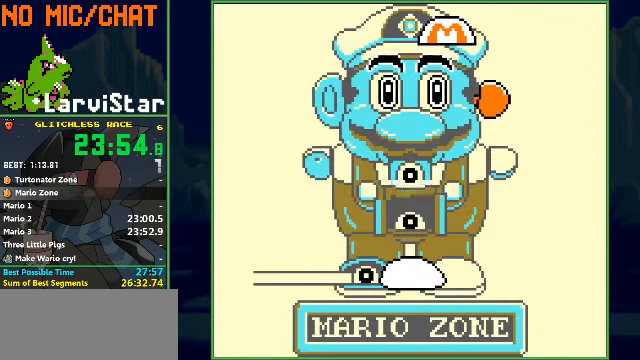
{"buttons": [], "events": [[33, "A", "down"], [100, "A", "up"], [166, "A", "down"], [233, "A", "up"], [300, "A", "down"], [333, "A", "up"], [433, "A", "down"], [466, "A", "up"]]}
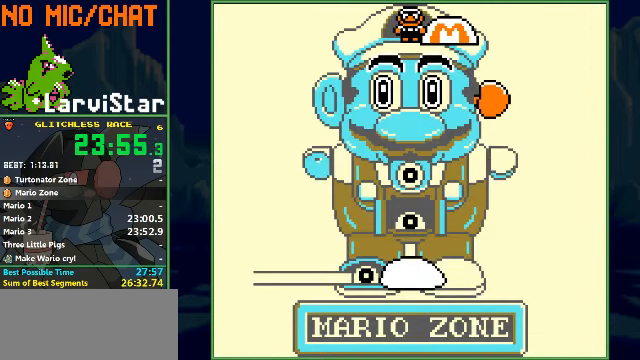
{"buttons": ["B", "DPAD_RIGHT"], "events": [[33, "A", "down"], [100, "A", "up"], [166, "A", "down"], [200, "A", "up"], [266, "A", "down"], [333, "A", "up"], [400, "B", "down"], [400, "DPAD_RIGHT", "down"]]}
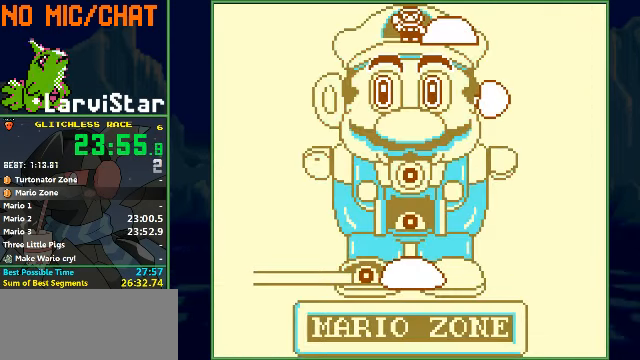
{"buttons": ["B", "DPAD_RIGHT"], "events": []}
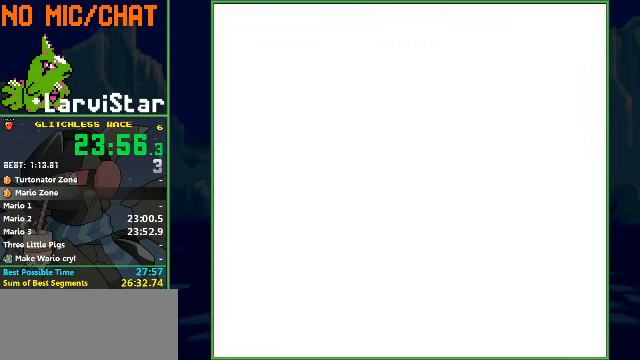
{"buttons": ["B", "DPAD_RIGHT"], "events": []}
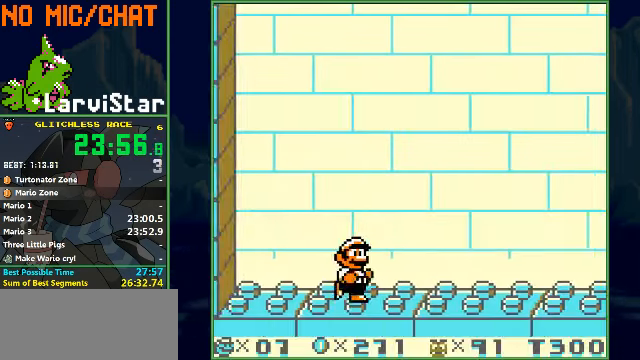
{"buttons": ["B", "DPAD_RIGHT"], "events": []}
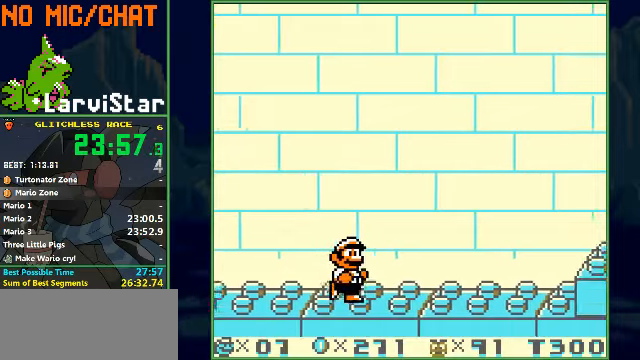
{"buttons": ["B", "DPAD_RIGHT"], "events": []}
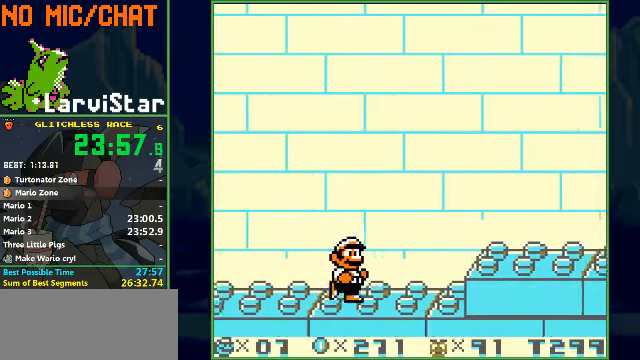
{"buttons": ["B", "DPAD_RIGHT"], "events": [[134, "A", "down"], [300, "A", "up"]]}
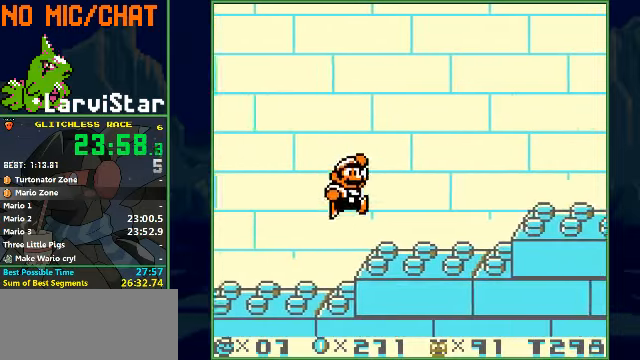
{"buttons": ["A", "B", "DPAD_RIGHT"], "events": [[400, "A", "down"]]}
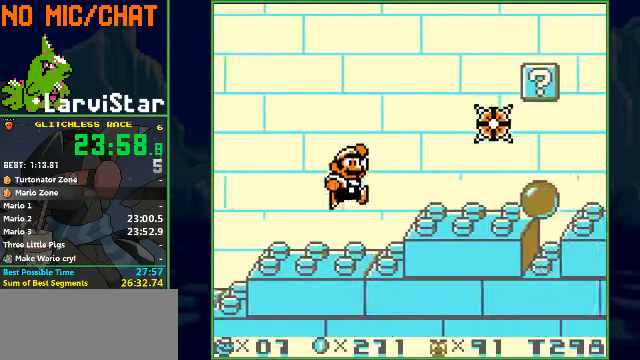
{"buttons": ["B", "DPAD_RIGHT"], "events": [[234, "A", "up"]]}
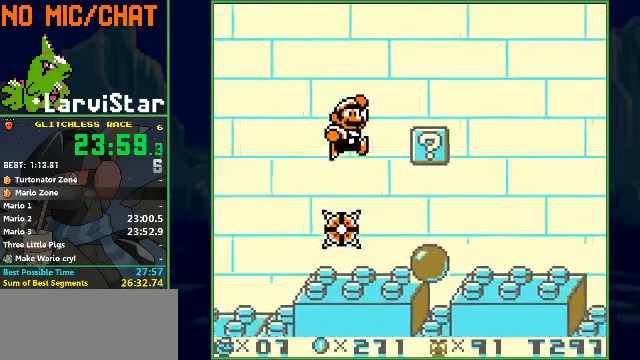
{"buttons": ["B", "DPAD_RIGHT"], "events": []}